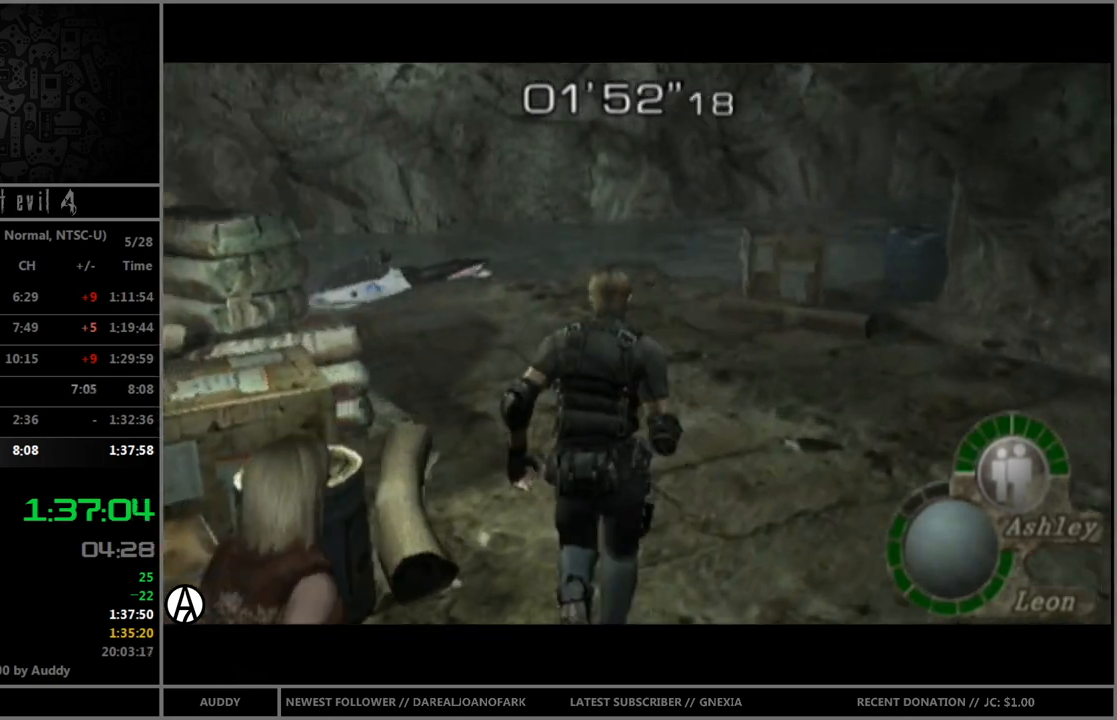
Gameplay with a controller (Nintendo layout); each line is a JSON object with the inputs held at the frame after it. "events" lists button and stick changes between this image and that frame as [ms after this image, input, new state], when the widget could be followed in between. Not read: L3 R3 START.
{"buttons": ["B"], "left_stick": "up", "right_stick": "center", "events": [[167, "left_stick", "up"]]}
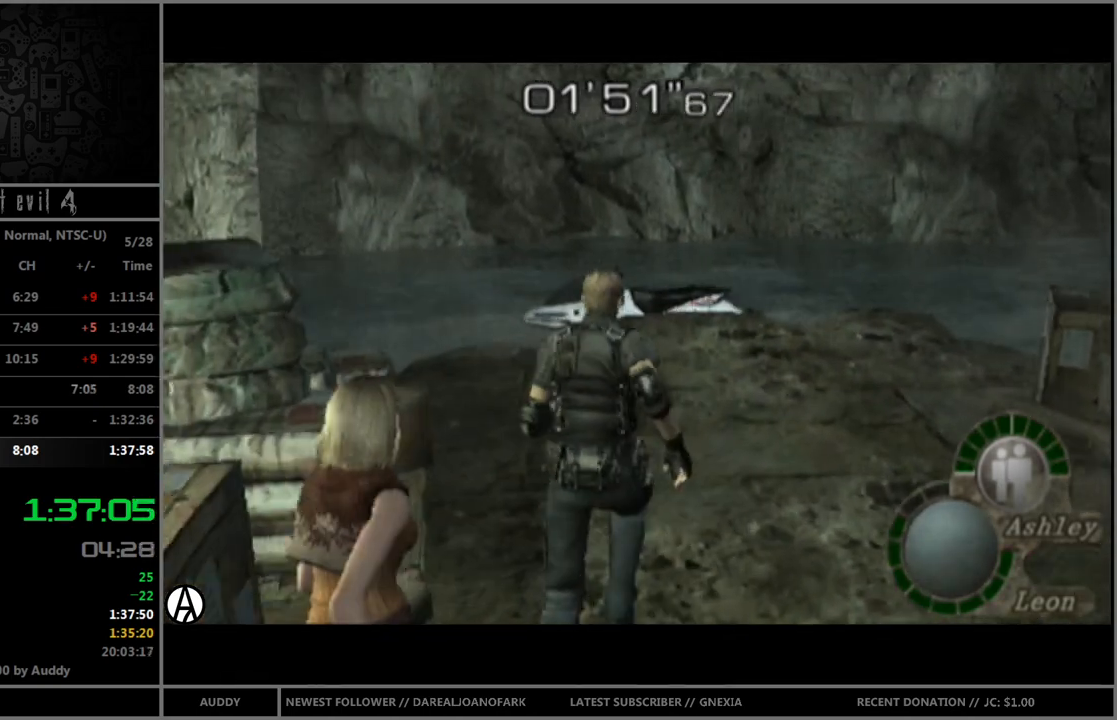
{"buttons": ["A", "B"], "left_stick": "up", "right_stick": "center", "events": [[467, "A", "down"]]}
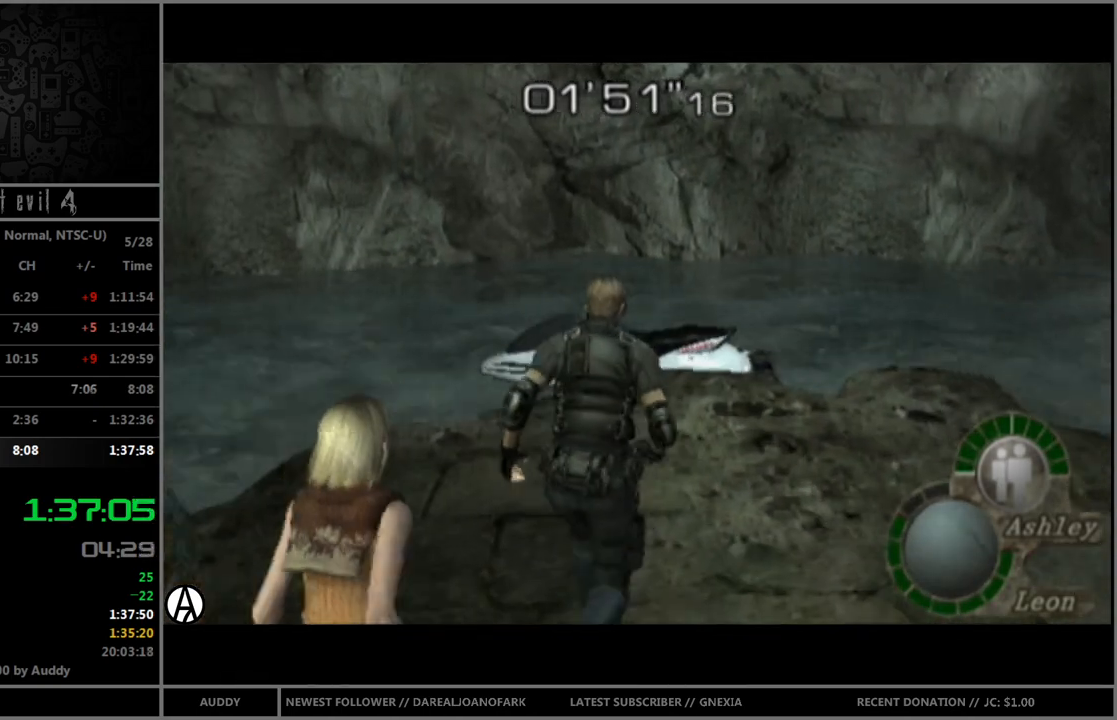
{"buttons": ["A", "B"], "left_stick": "up", "right_stick": "center", "events": [[33, "A", "up"], [133, "A", "down"], [167, "A", "up"], [267, "A", "down"], [267, "left_stick", "up-left"], [300, "A", "up"], [367, "A", "down"], [400, "left_stick", "up"], [434, "A", "up"], [500, "A", "down"]]}
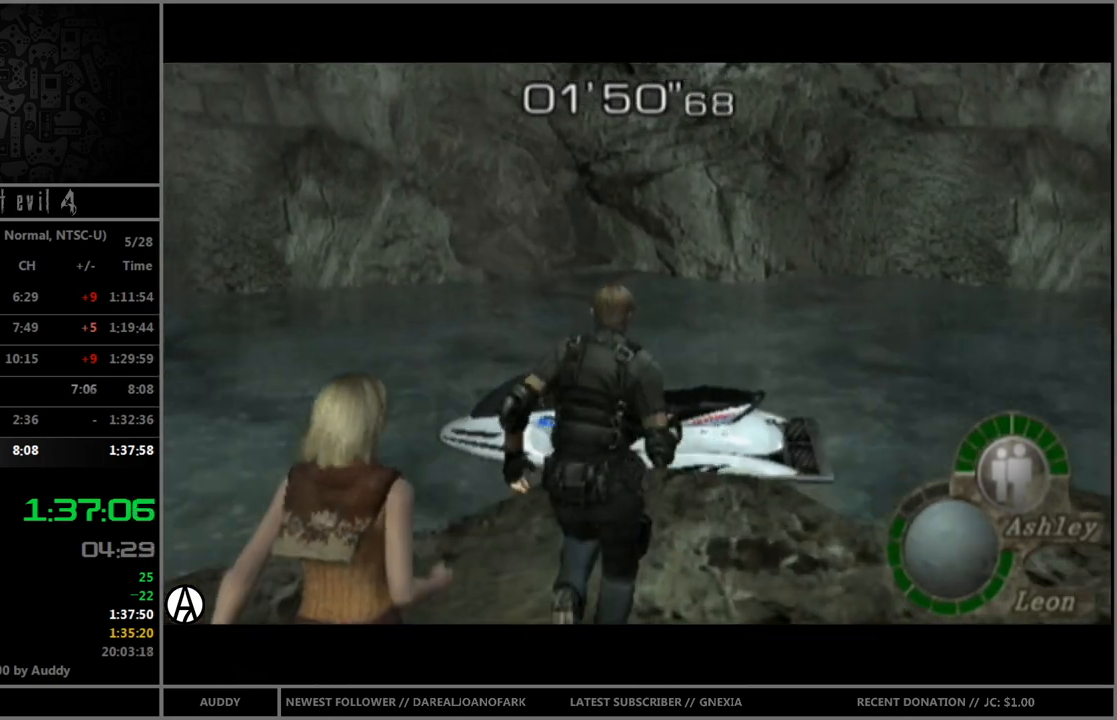
{"buttons": [], "left_stick": "center", "right_stick": "center", "events": [[67, "A", "up"], [134, "A", "down"], [201, "A", "up"], [234, "A", "down"], [301, "A", "up"], [301, "B", "up"], [301, "left_stick", "center"], [401, "A", "down"], [468, "A", "up"]]}
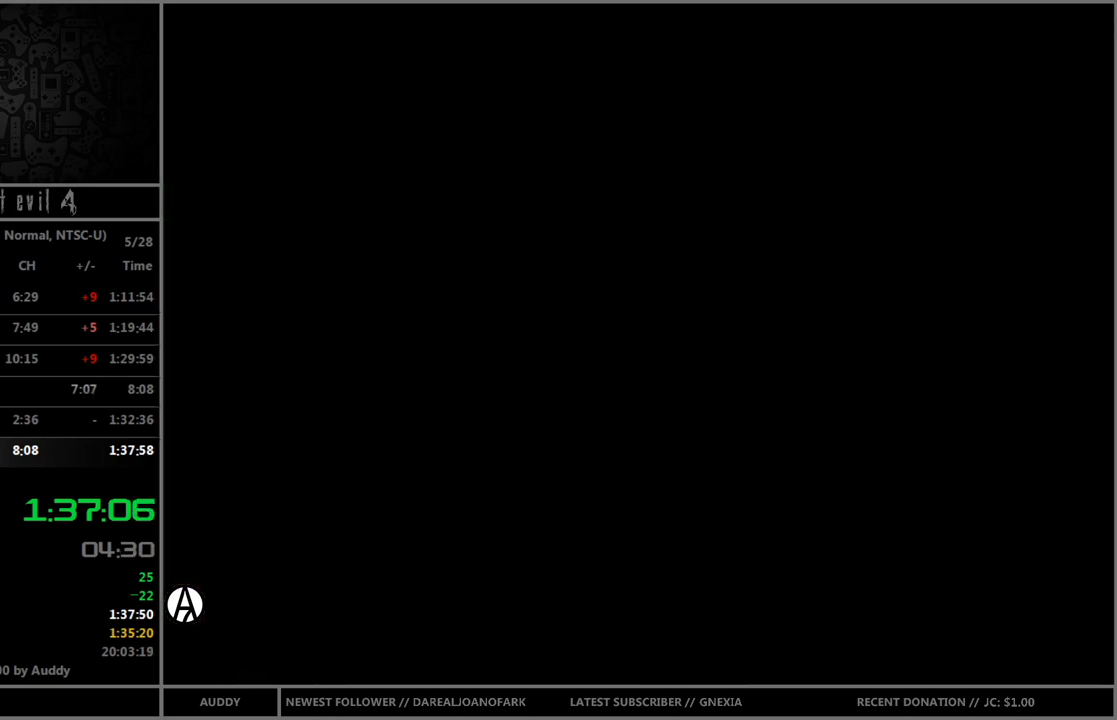
{"buttons": [], "left_stick": "center", "right_stick": "center", "events": [[33, "A", "down"], [100, "A", "up"], [167, "A", "down"], [234, "A", "up"], [267, "A", "down"], [334, "A", "up"], [400, "A", "down"], [434, "A", "up"]]}
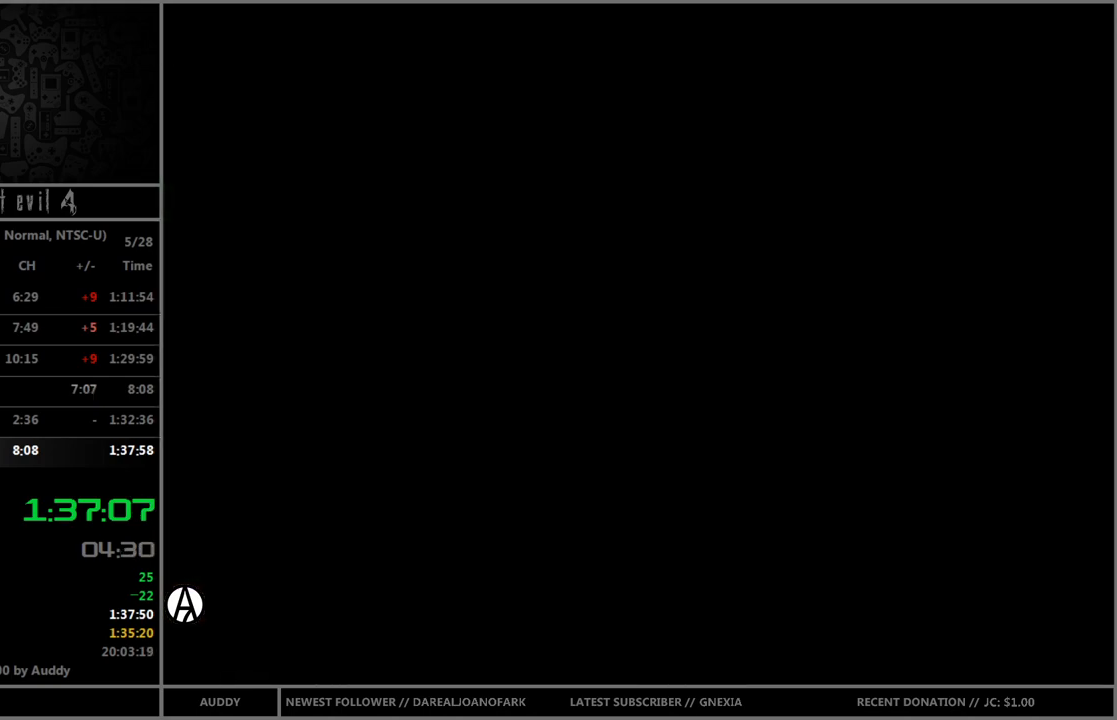
{"buttons": ["A"], "left_stick": "center", "right_stick": "center", "events": [[33, "A", "down"], [66, "A", "up"], [133, "A", "down"], [200, "A", "up"], [266, "A", "down"], [300, "A", "up"], [367, "A", "down"], [400, "A", "up"], [500, "A", "down"]]}
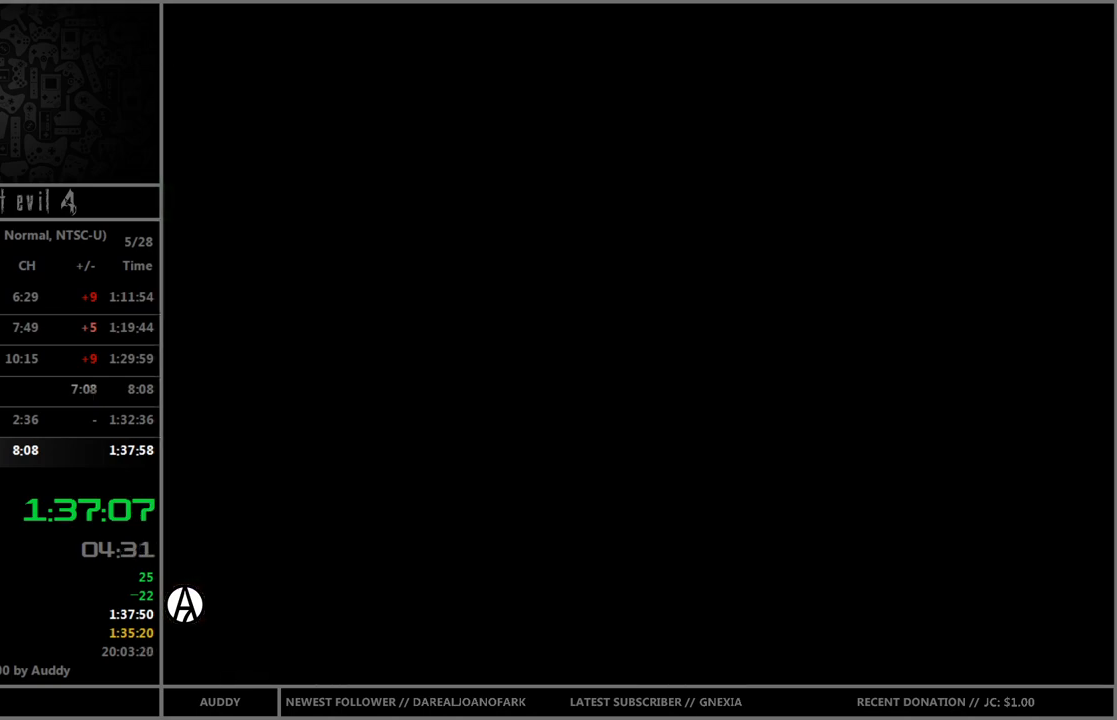
{"buttons": ["A"], "left_stick": "center", "right_stick": "center", "events": [[67, "A", "up"], [133, "A", "down"], [167, "A", "up"], [234, "A", "down"], [300, "A", "up"], [367, "A", "down"], [400, "A", "up"], [500, "A", "down"]]}
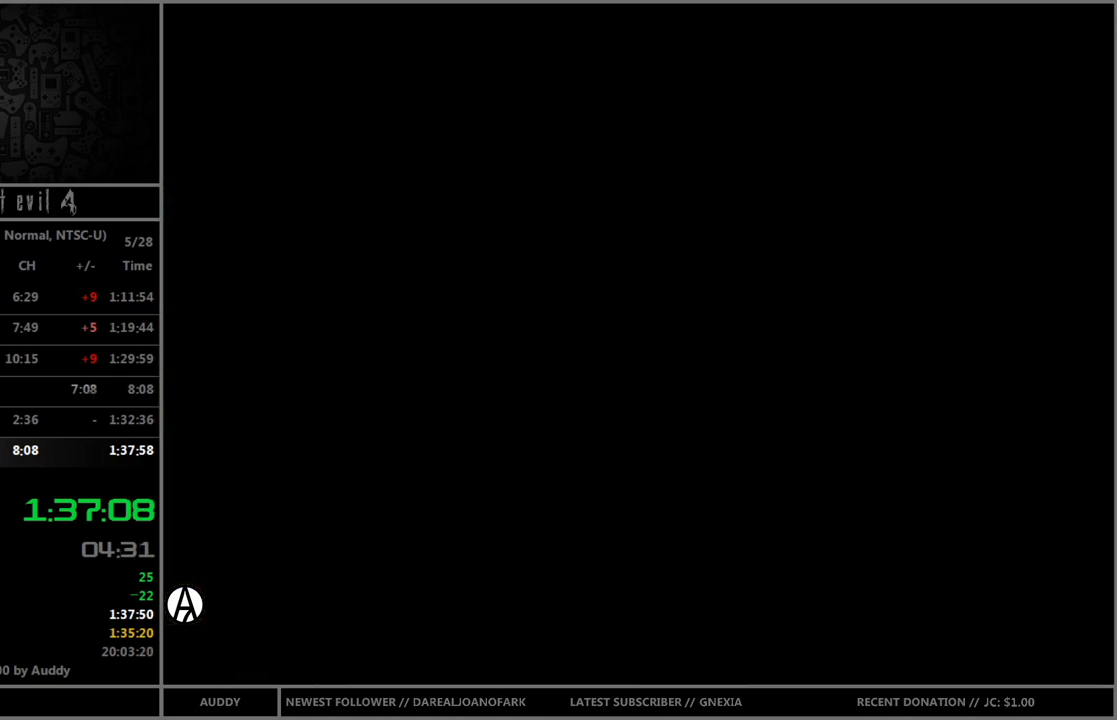
{"buttons": ["A"], "left_stick": "center", "right_stick": "center", "events": [[67, "A", "up"], [134, "A", "down"], [201, "A", "up"], [234, "A", "down"], [301, "A", "up"], [368, "A", "down"], [434, "A", "up"], [501, "A", "down"]]}
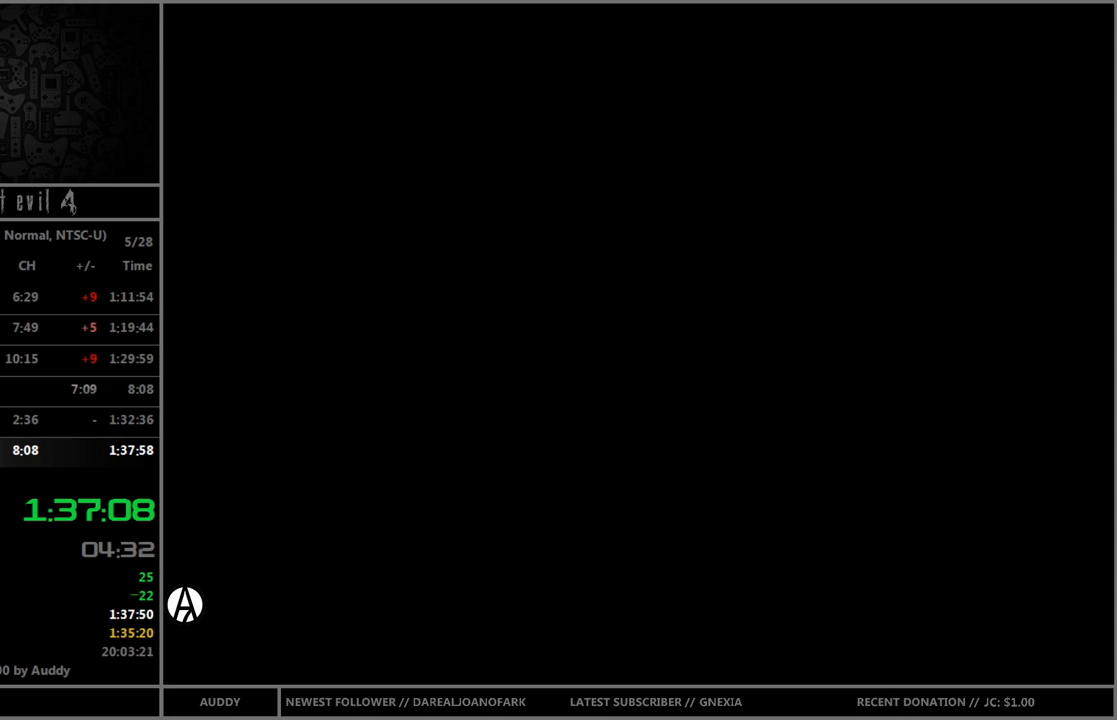
{"buttons": ["A"], "left_stick": "center", "right_stick": "center", "events": [[67, "A", "up"], [133, "A", "down"], [200, "A", "up"], [267, "A", "down"], [300, "A", "up"], [367, "A", "down"], [434, "A", "up"], [501, "A", "down"]]}
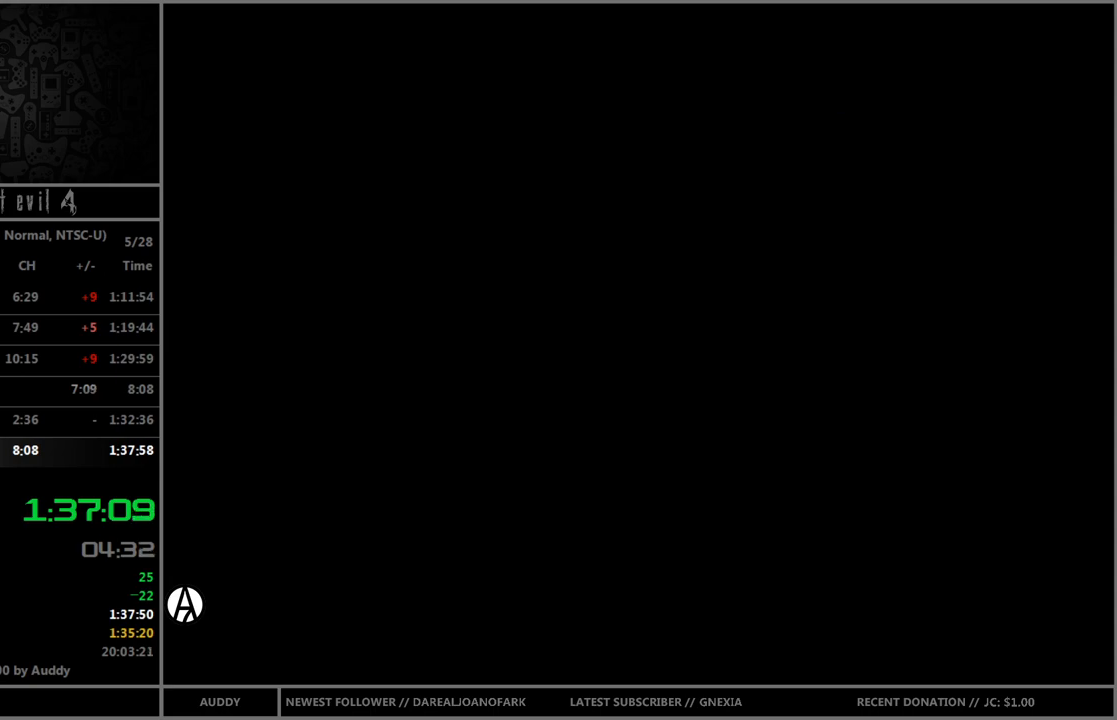
{"buttons": ["A"], "left_stick": "center", "right_stick": "center", "events": [[66, "A", "up"], [133, "A", "down"], [166, "A", "up"], [233, "A", "down"], [300, "A", "up"], [367, "A", "down"], [433, "A", "up"], [500, "A", "down"]]}
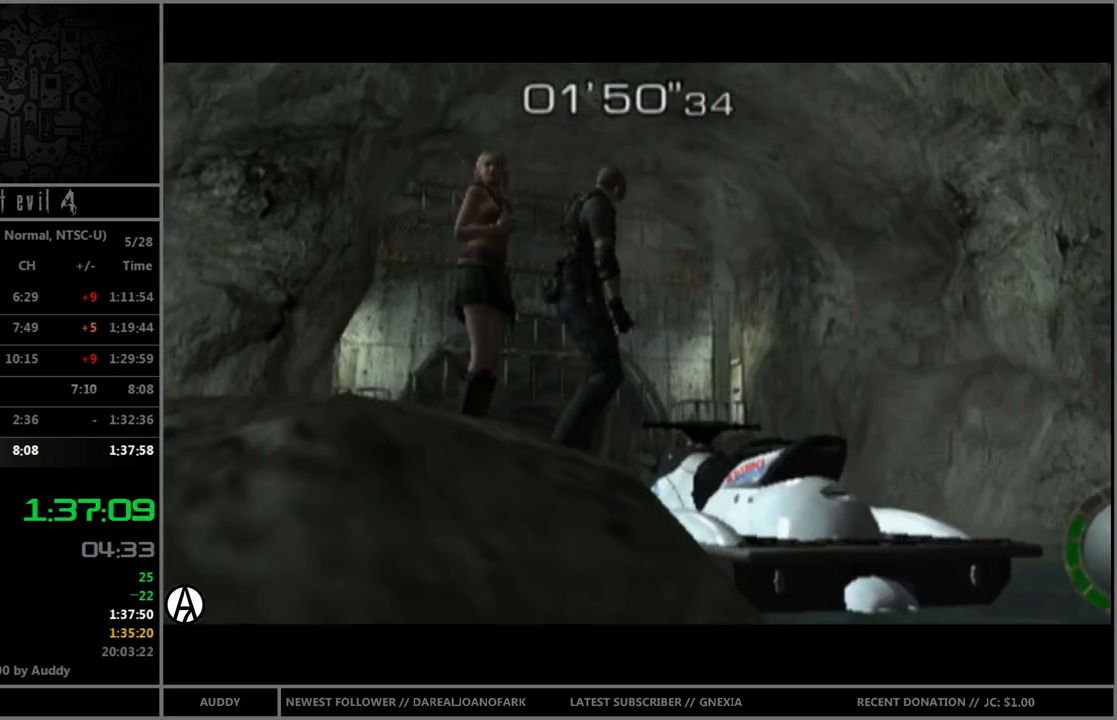
{"buttons": [], "left_stick": "center", "right_stick": "center", "events": [[67, "A", "up"]]}
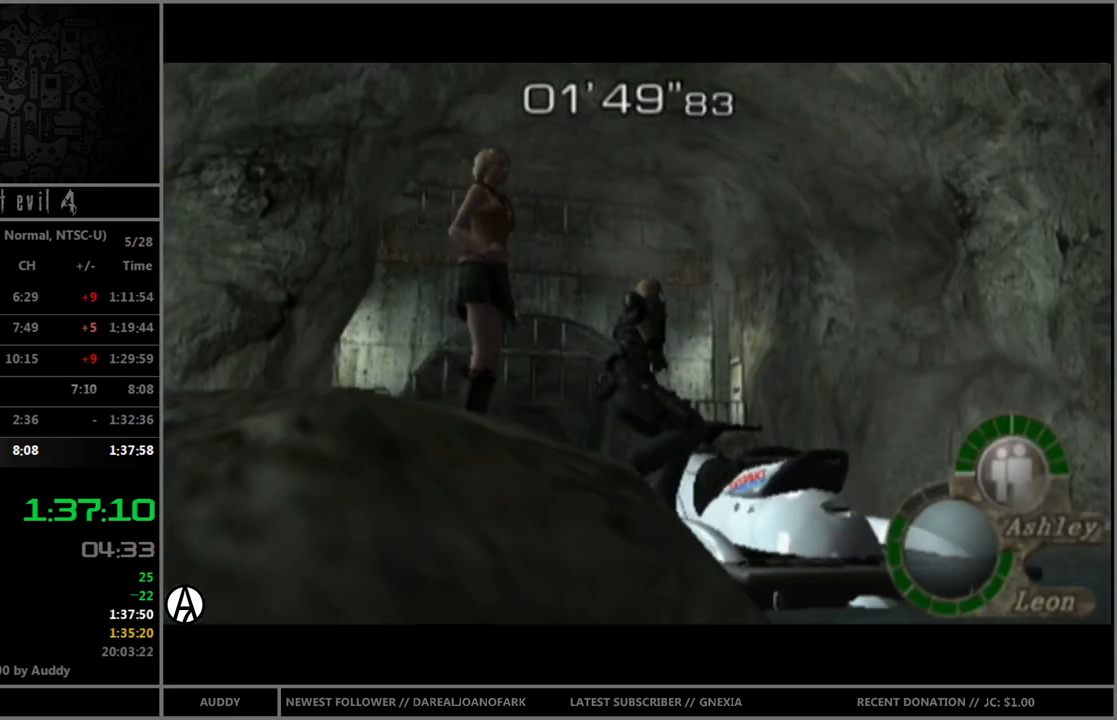
{"buttons": [], "left_stick": "center", "right_stick": "center", "events": []}
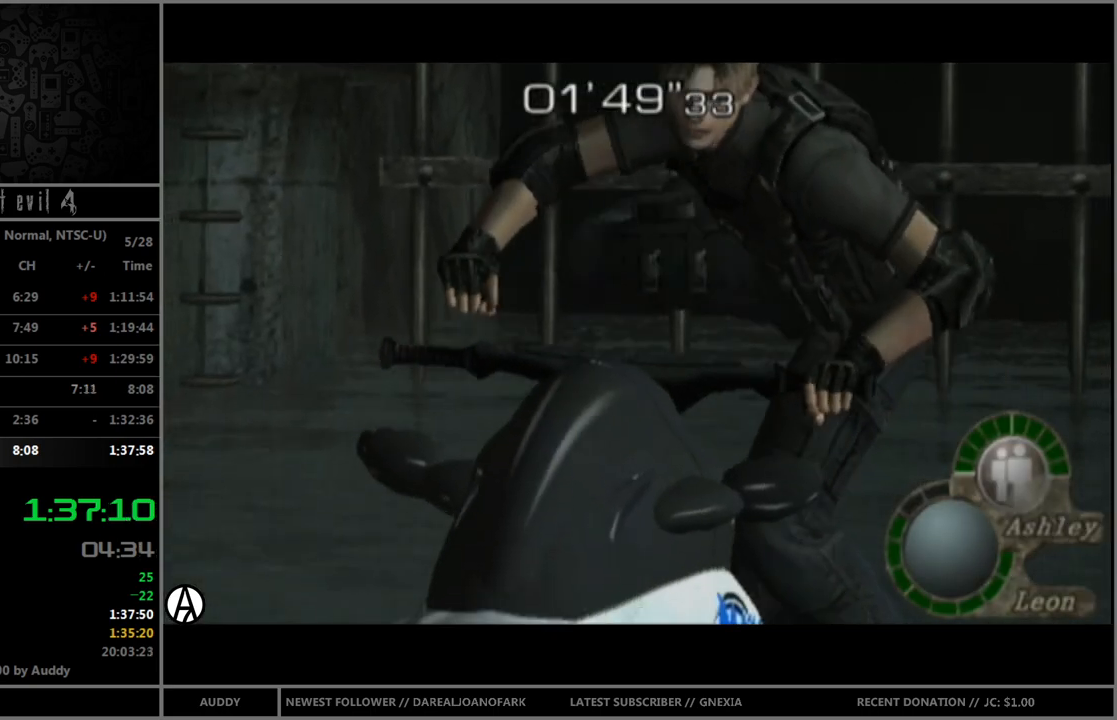
{"buttons": [], "left_stick": "center", "right_stick": "center", "events": []}
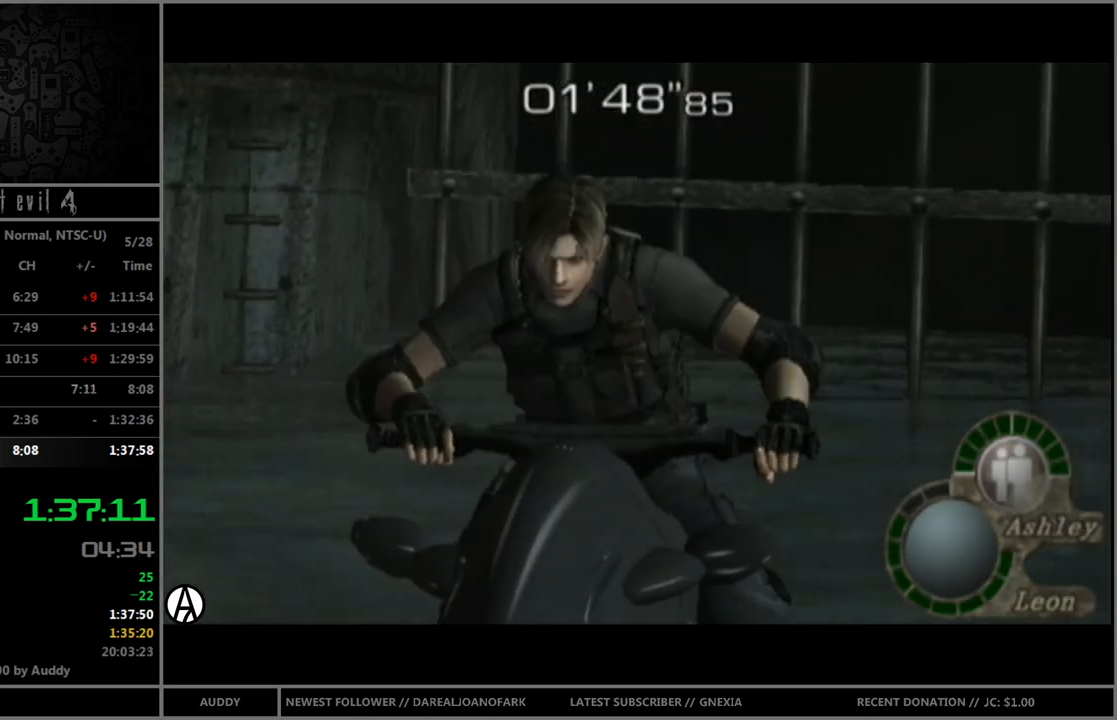
{"buttons": [], "left_stick": "center", "right_stick": "center", "events": []}
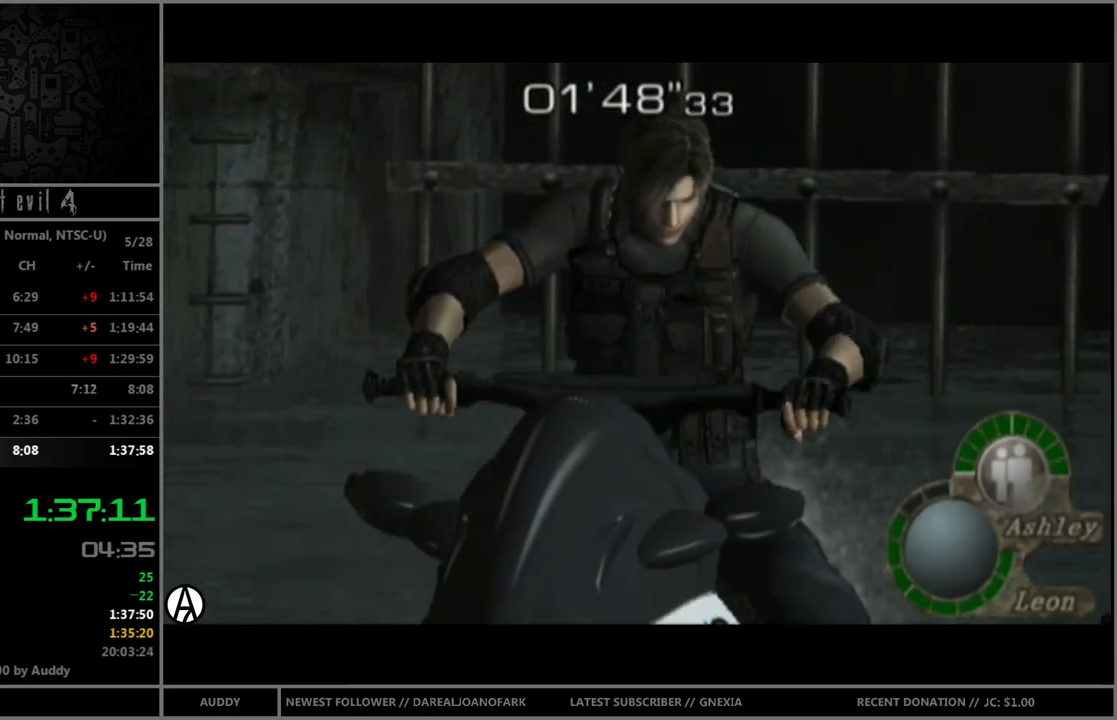
{"buttons": [], "left_stick": "center", "right_stick": "center", "events": []}
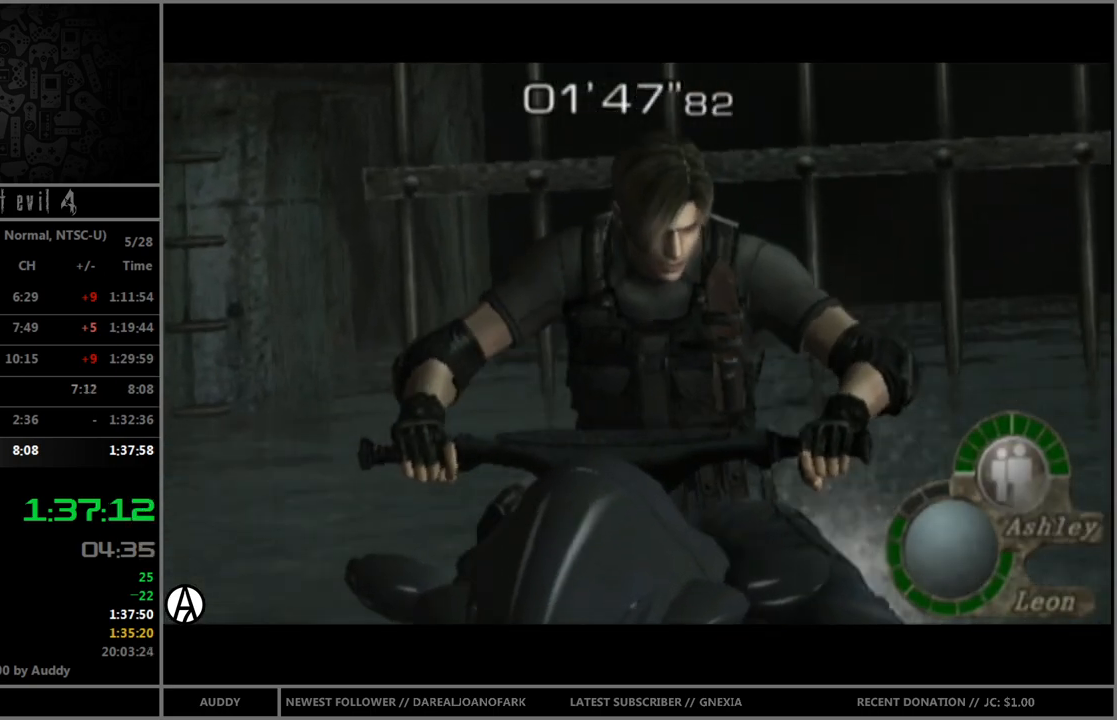
{"buttons": [], "left_stick": "center", "right_stick": "center", "events": []}
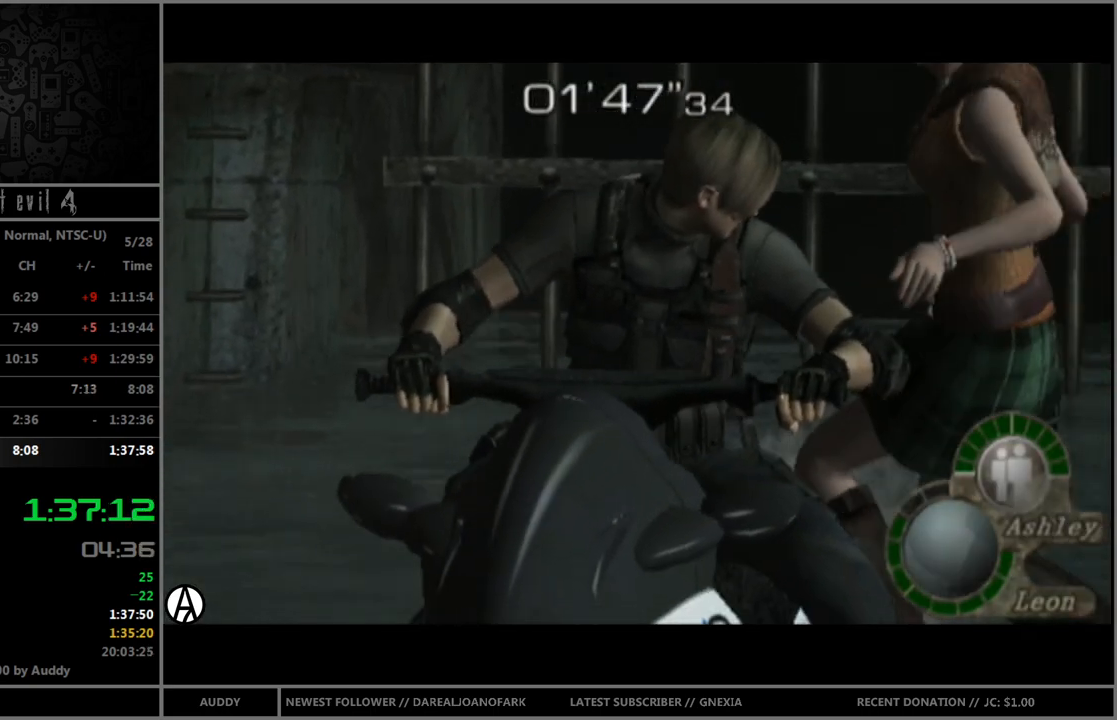
{"buttons": [], "left_stick": "center", "right_stick": "center", "events": []}
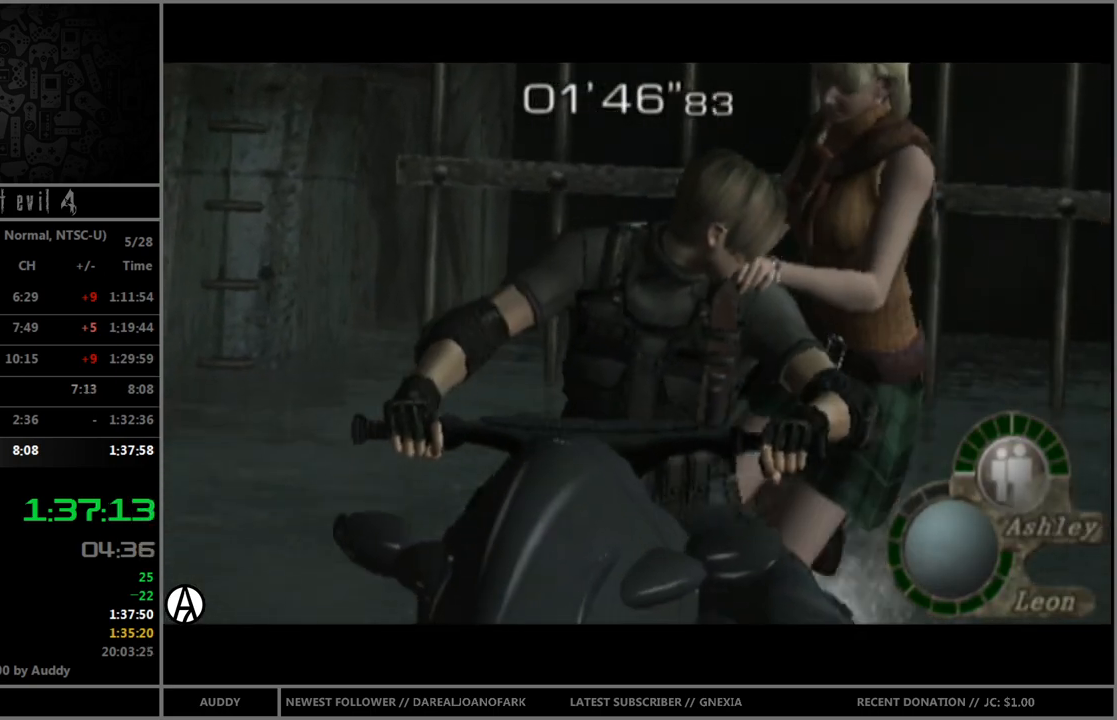
{"buttons": [], "left_stick": "center", "right_stick": "center", "events": []}
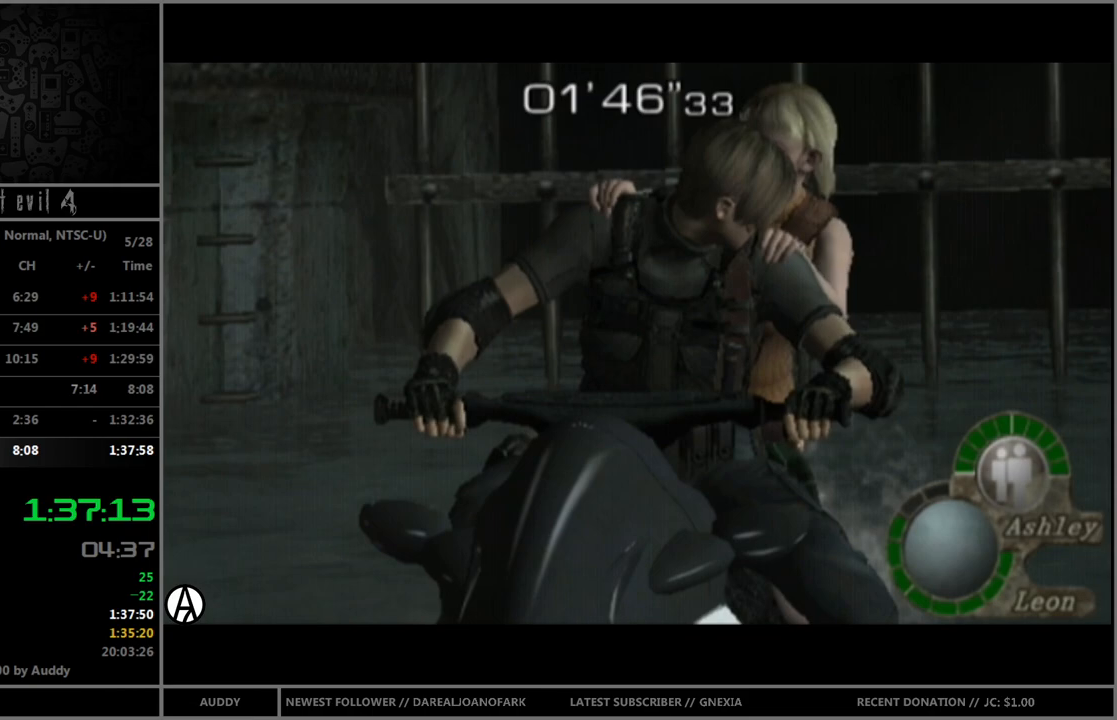
{"buttons": [], "left_stick": "center", "right_stick": "center", "events": []}
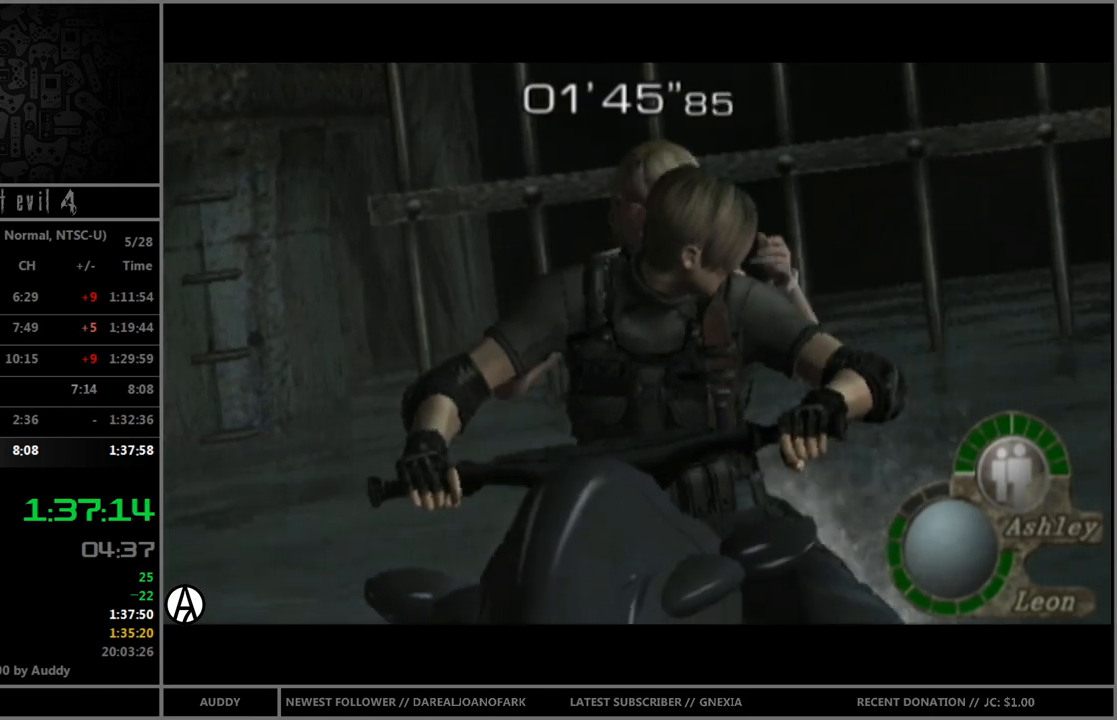
{"buttons": [], "left_stick": "center", "right_stick": "center", "events": []}
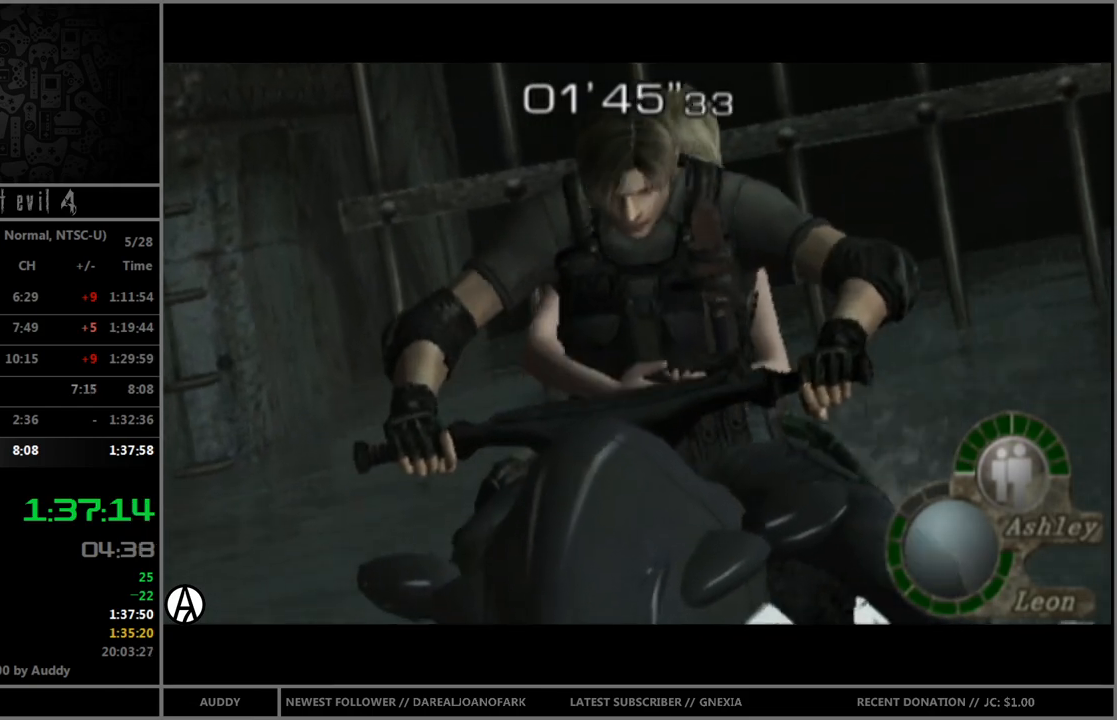
{"buttons": [], "left_stick": "up", "right_stick": "center", "events": [[367, "left_stick", "up"]]}
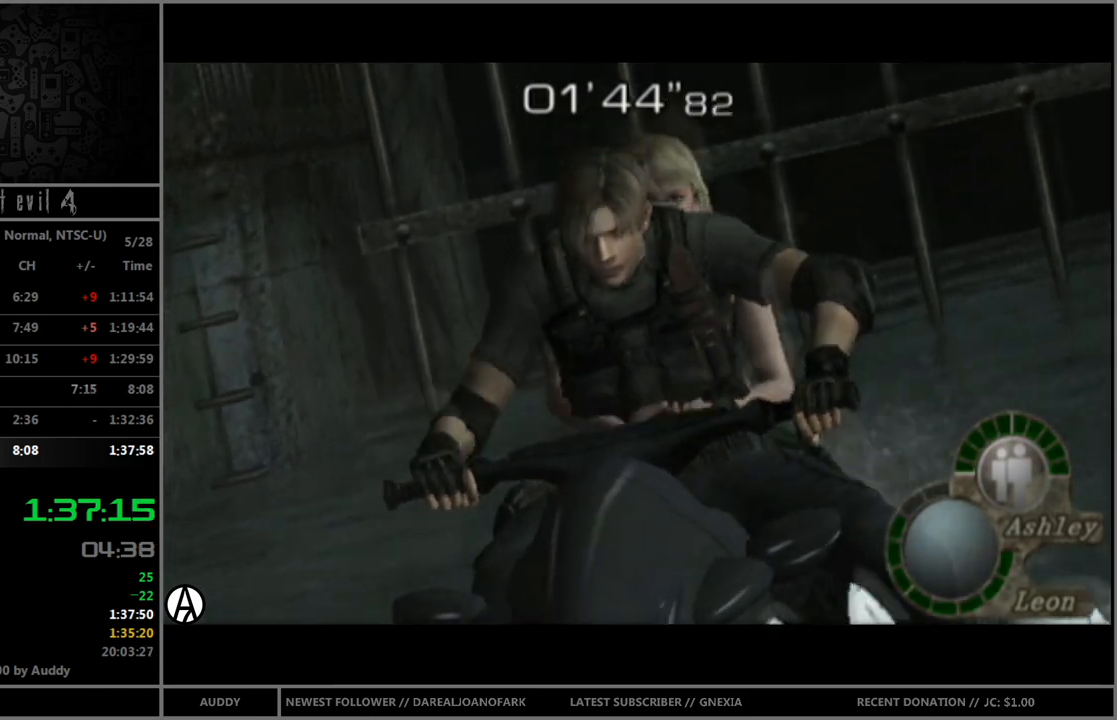
{"buttons": [], "left_stick": "up", "right_stick": "center", "events": []}
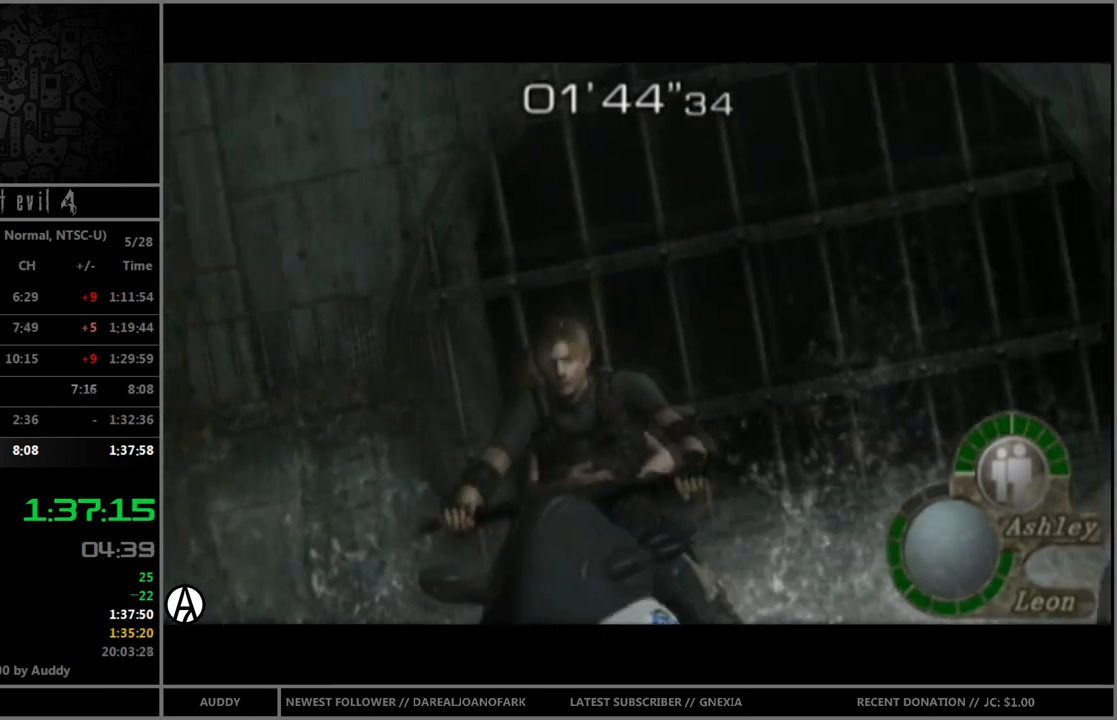
{"buttons": [], "left_stick": "up", "right_stick": "center", "events": []}
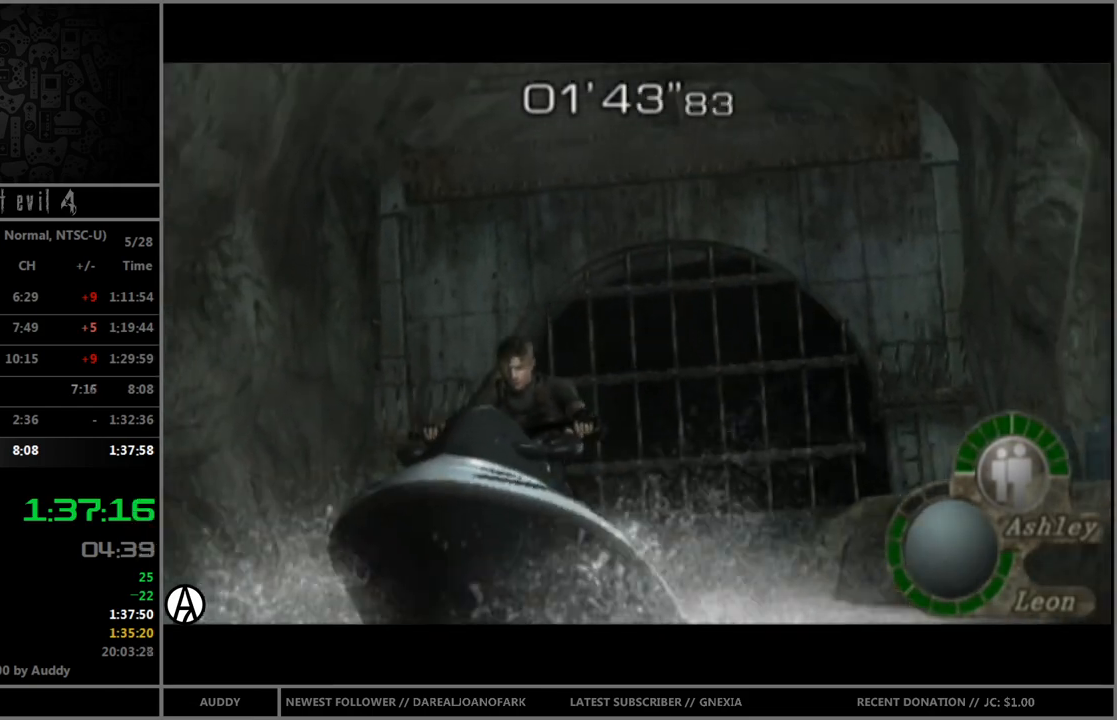
{"buttons": [], "left_stick": "up", "right_stick": "center", "events": []}
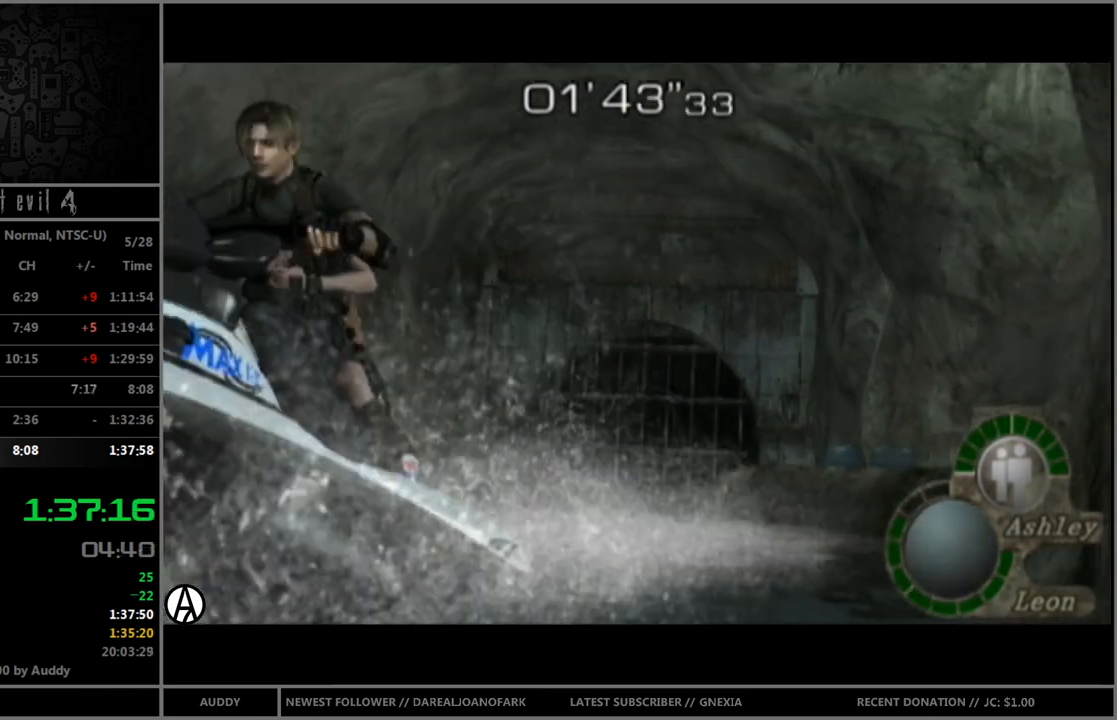
{"buttons": [], "left_stick": "up", "right_stick": "center", "events": []}
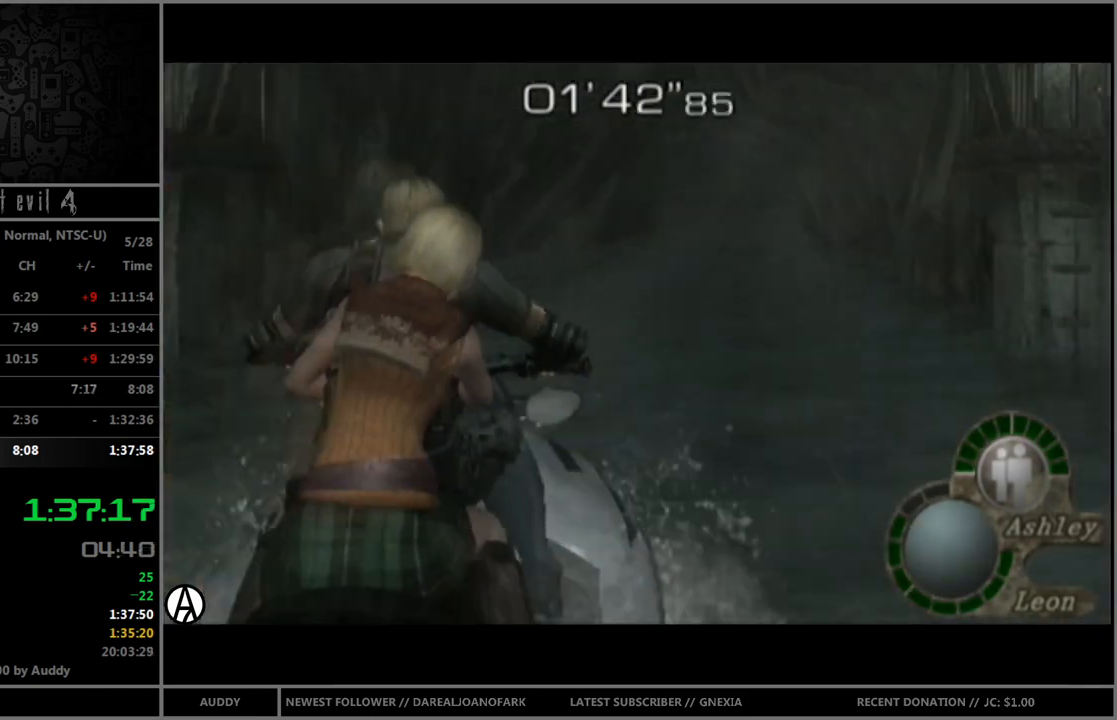
{"buttons": [], "left_stick": "up", "right_stick": "center", "events": []}
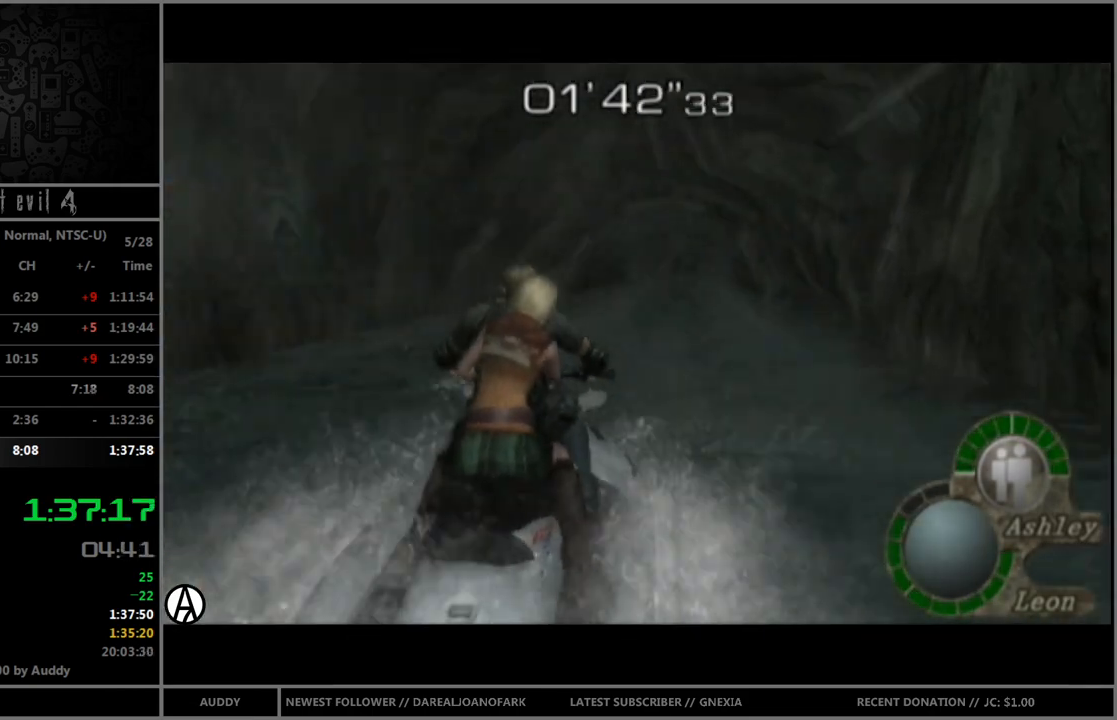
{"buttons": [], "left_stick": "up", "right_stick": "center", "events": []}
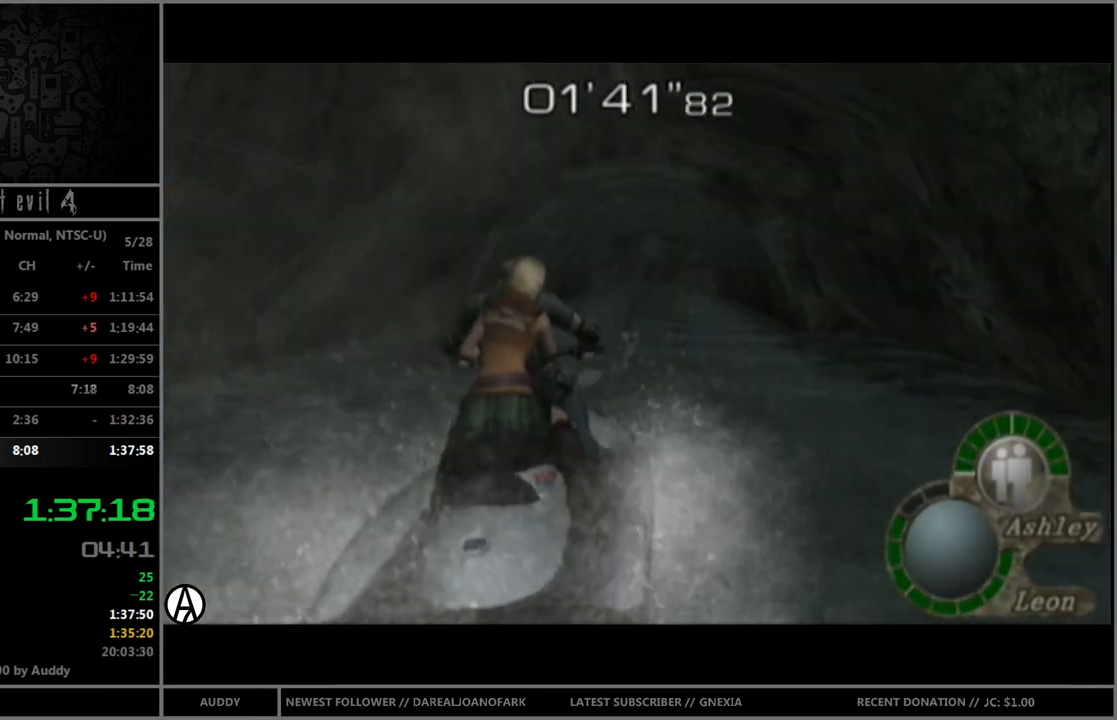
{"buttons": [], "left_stick": "up-right", "right_stick": "center", "events": [[266, "left_stick", "up-right"]]}
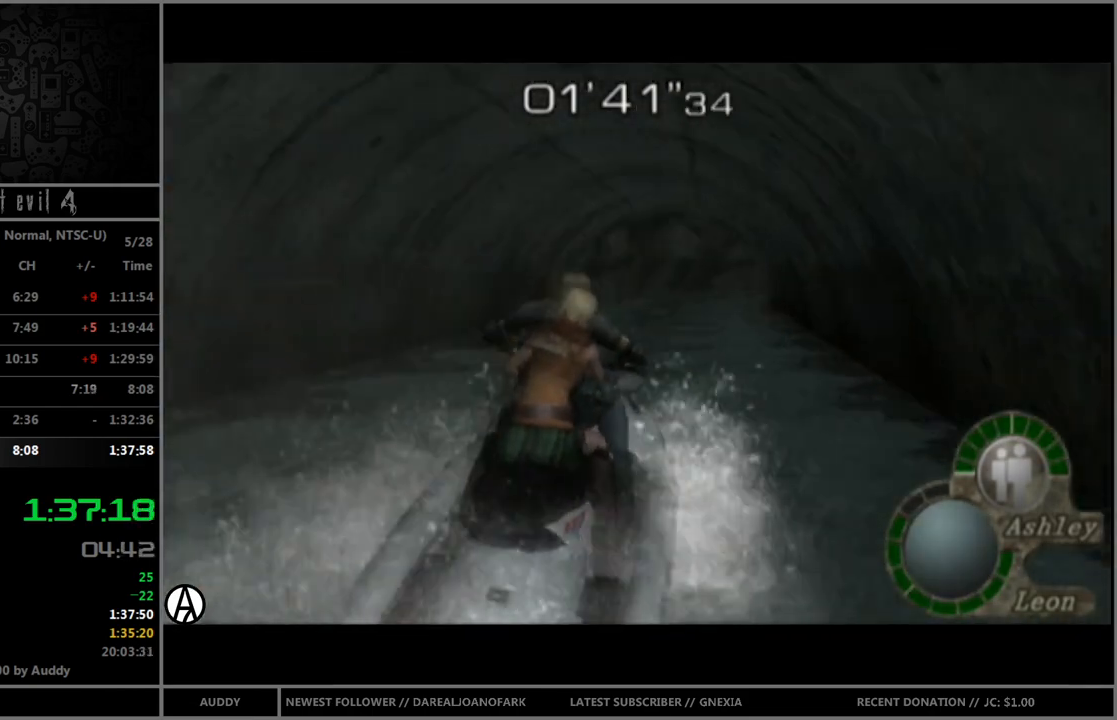
{"buttons": [], "left_stick": "up-right", "right_stick": "center", "events": [[33, "left_stick", "up"], [400, "left_stick", "up-right"]]}